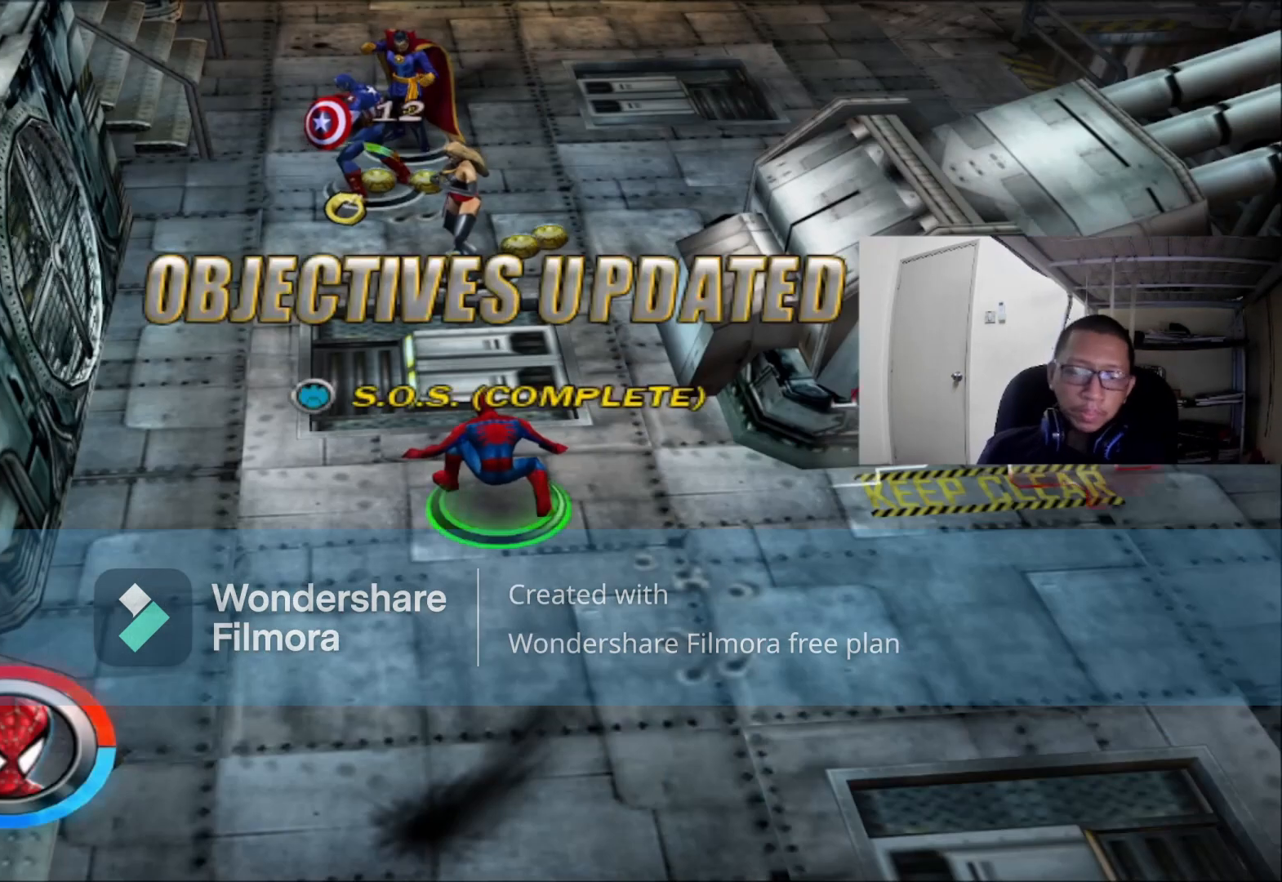
Gameplay with a controller (Xbox layout); each line is a JSON object with the inputs held at the frame after it (dt_ms = milliseconds from this image to that frame). "events" lists button and stick changes between this image and that frame as [ms after this image, input, new state], when the widget could be followed in between.
{"dt_ms": 480, "buttons": [], "left_stick": "up", "right_stick": "center", "events": [[240, "left_stick", "up"]]}
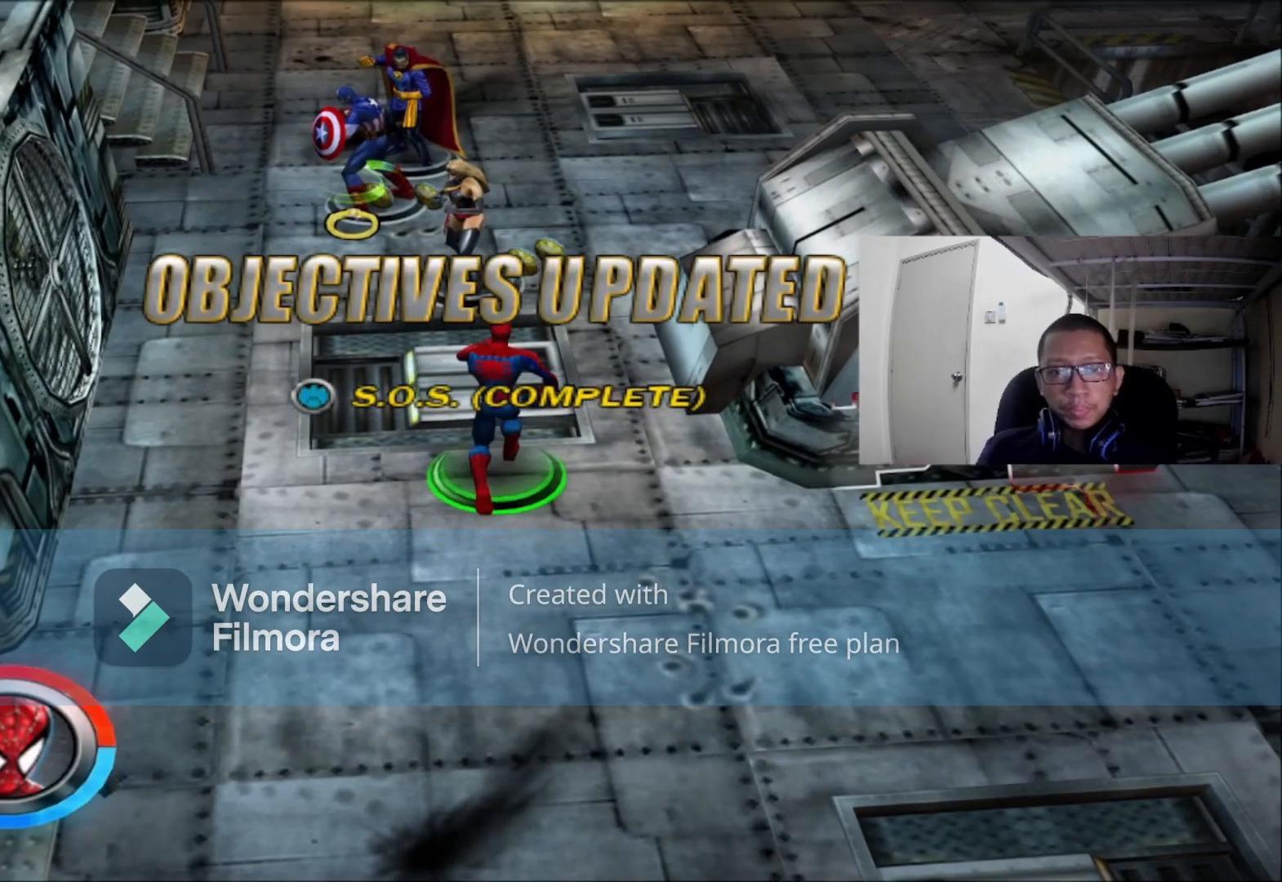
{"dt_ms": 520, "buttons": [], "left_stick": "up-left", "right_stick": "left", "events": [[320, "left_stick", "up-left"], [400, "right_stick", "left"]]}
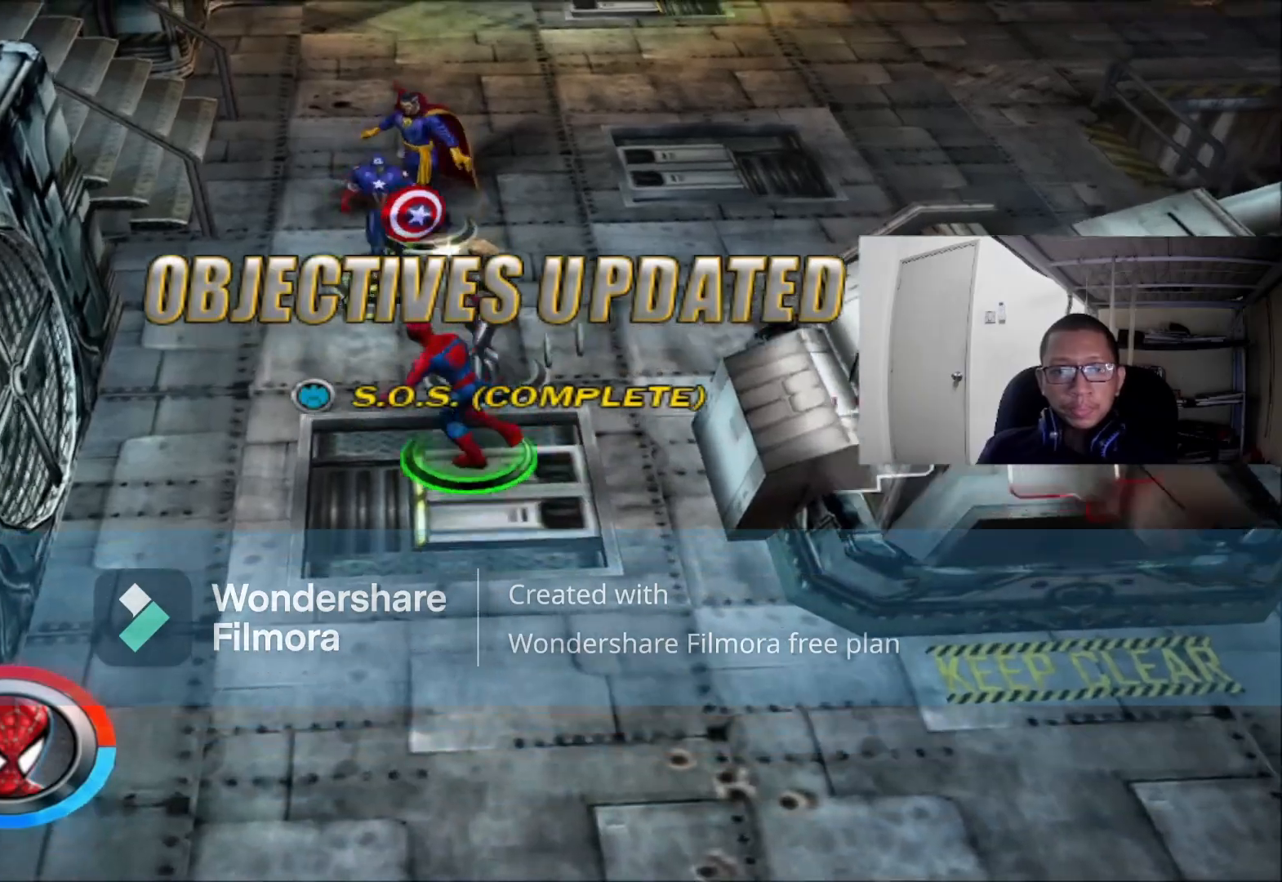
{"dt_ms": 480, "buttons": [], "left_stick": "right", "right_stick": "center", "events": [[80, "left_stick", "up"], [120, "right_stick", "center"], [240, "left_stick", "up-right"], [400, "left_stick", "right"]]}
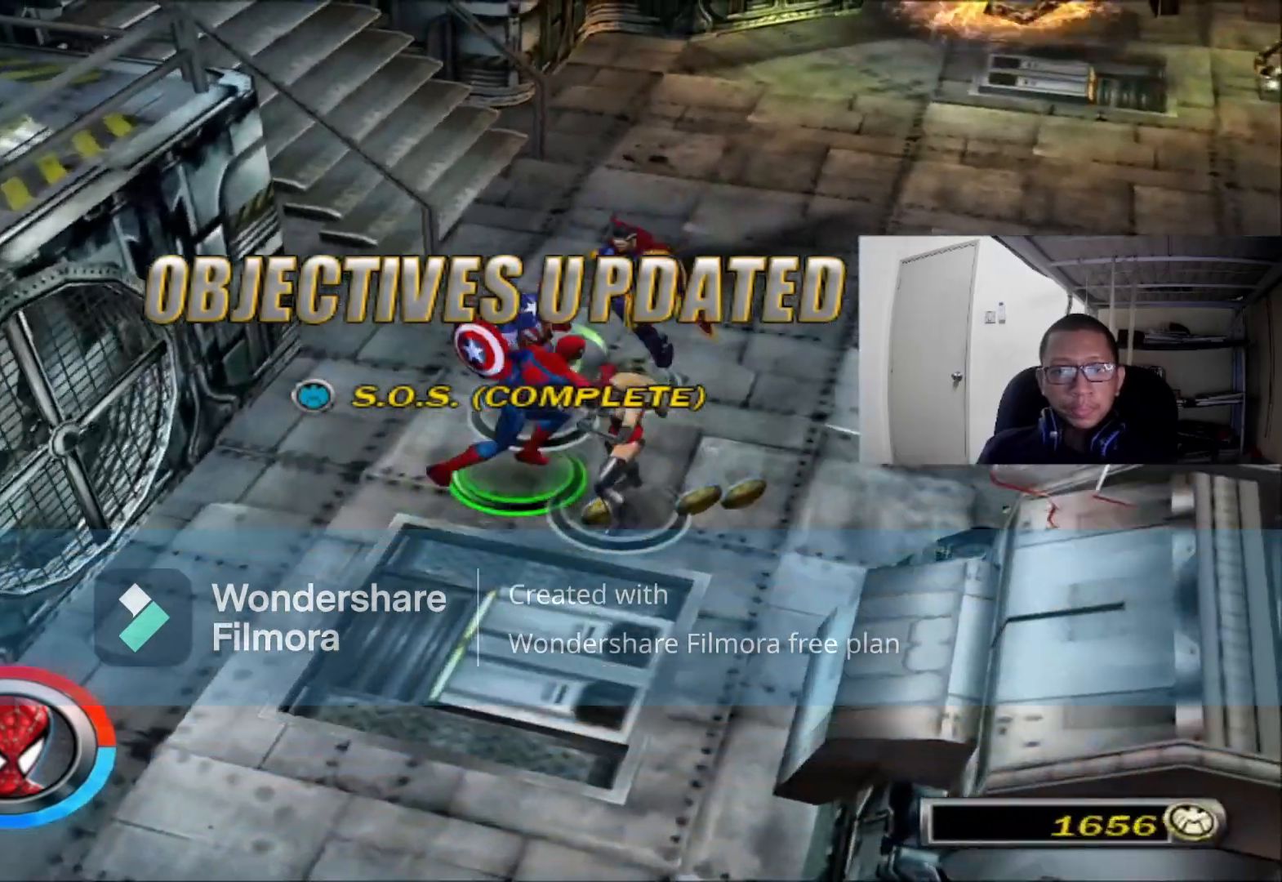
{"dt_ms": 520, "buttons": [], "left_stick": "down", "right_stick": "center", "events": [[120, "X", "down"], [360, "X", "up"], [400, "left_stick", "down"]]}
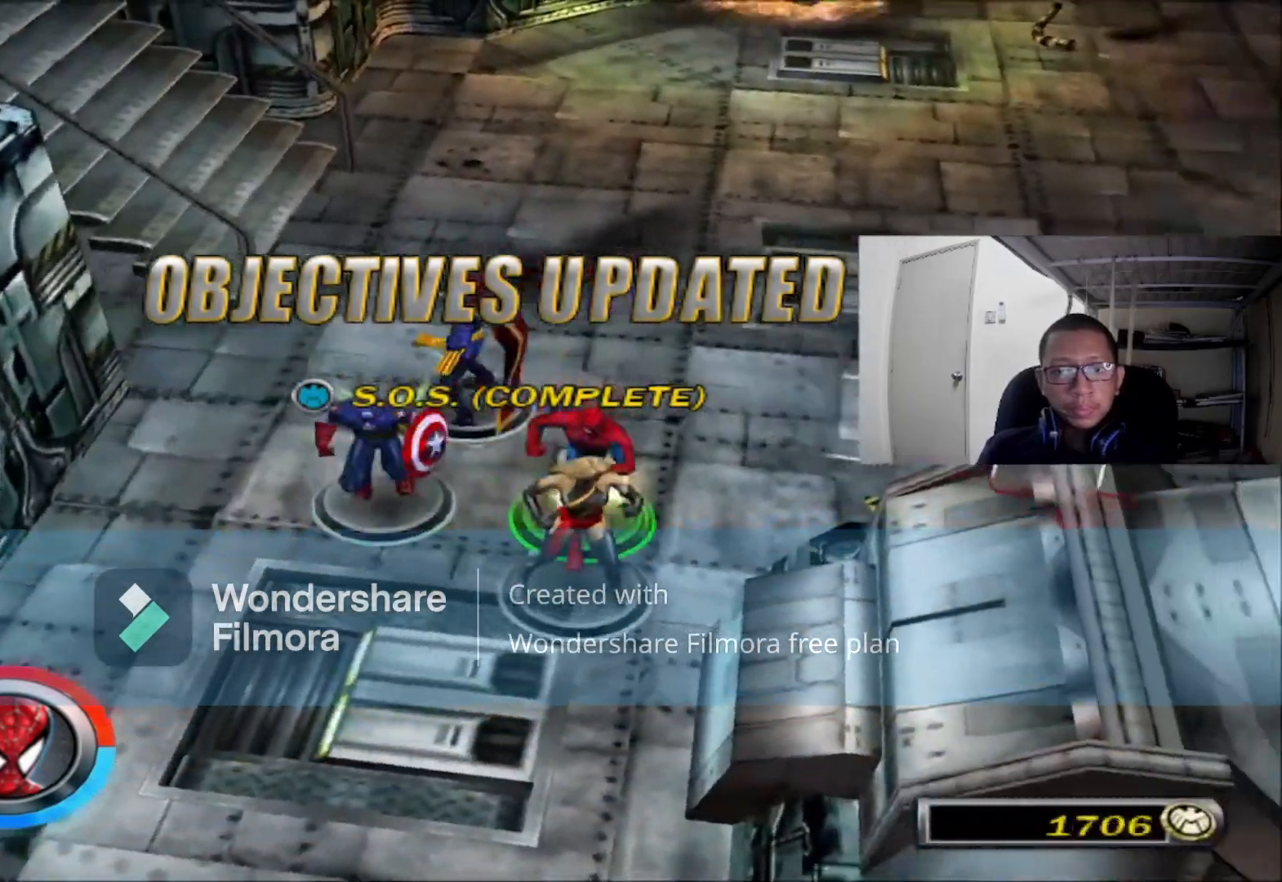
{"dt_ms": 480, "buttons": [], "left_stick": "left", "right_stick": "center", "events": [[40, "left_stick", "left"], [200, "left_stick", "up"], [480, "left_stick", "left"]]}
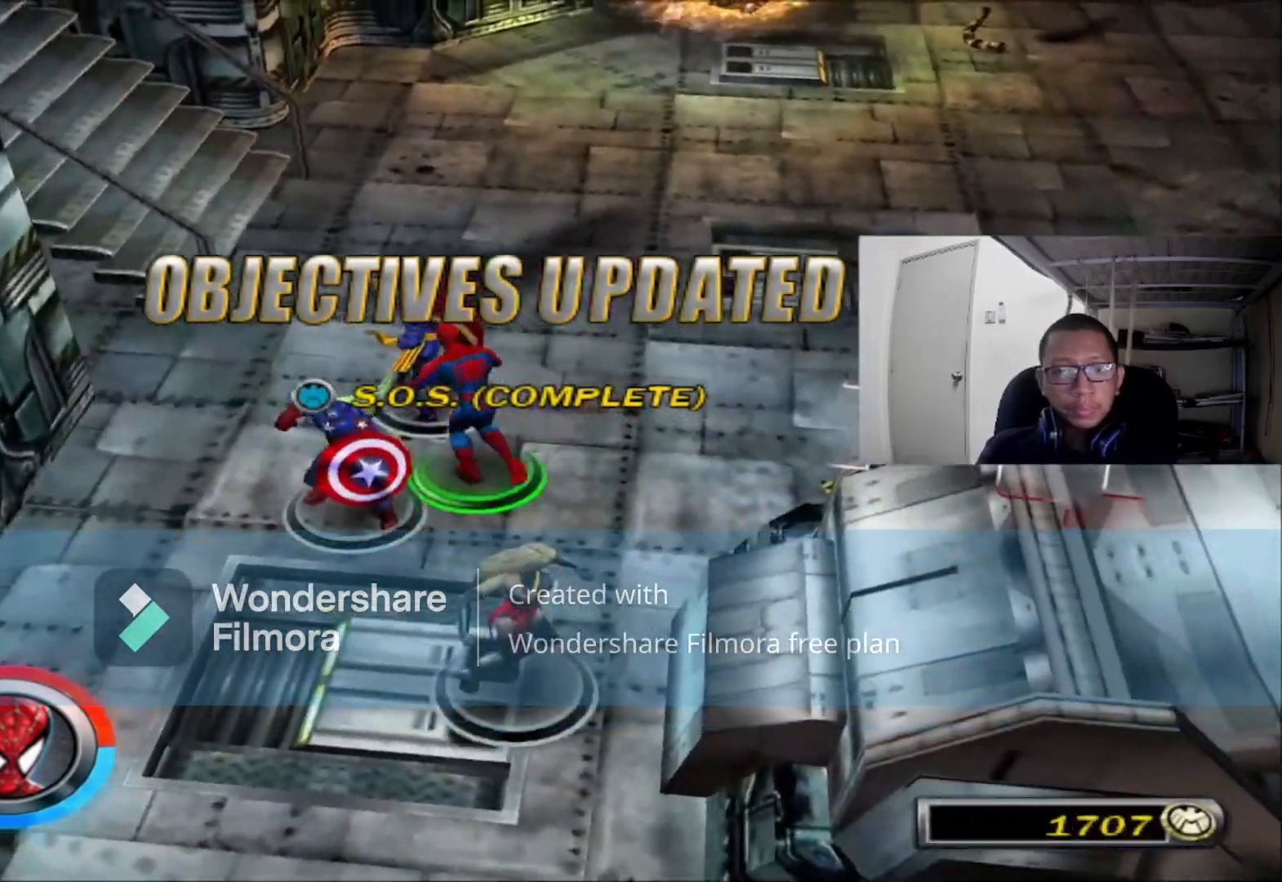
{"dt_ms": 520, "buttons": [], "left_stick": "up", "right_stick": "center", "events": [[120, "X", "down"], [360, "X", "up"], [400, "left_stick", "up"]]}
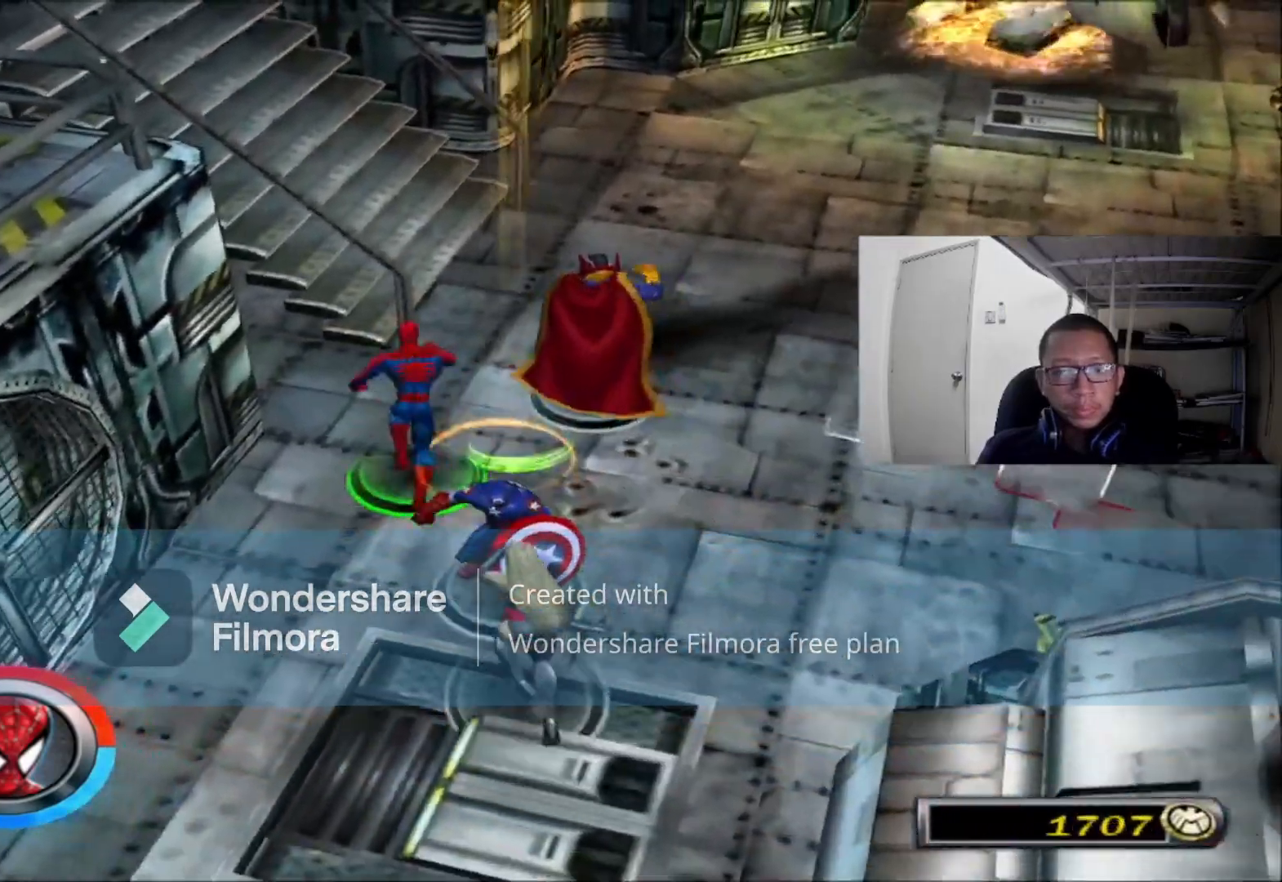
{"dt_ms": 480, "buttons": [], "left_stick": "up-right", "right_stick": "left", "events": [[40, "left_stick", "up-right"], [160, "left_stick", "right"], [280, "left_stick", "up-right"], [400, "right_stick", "left"]]}
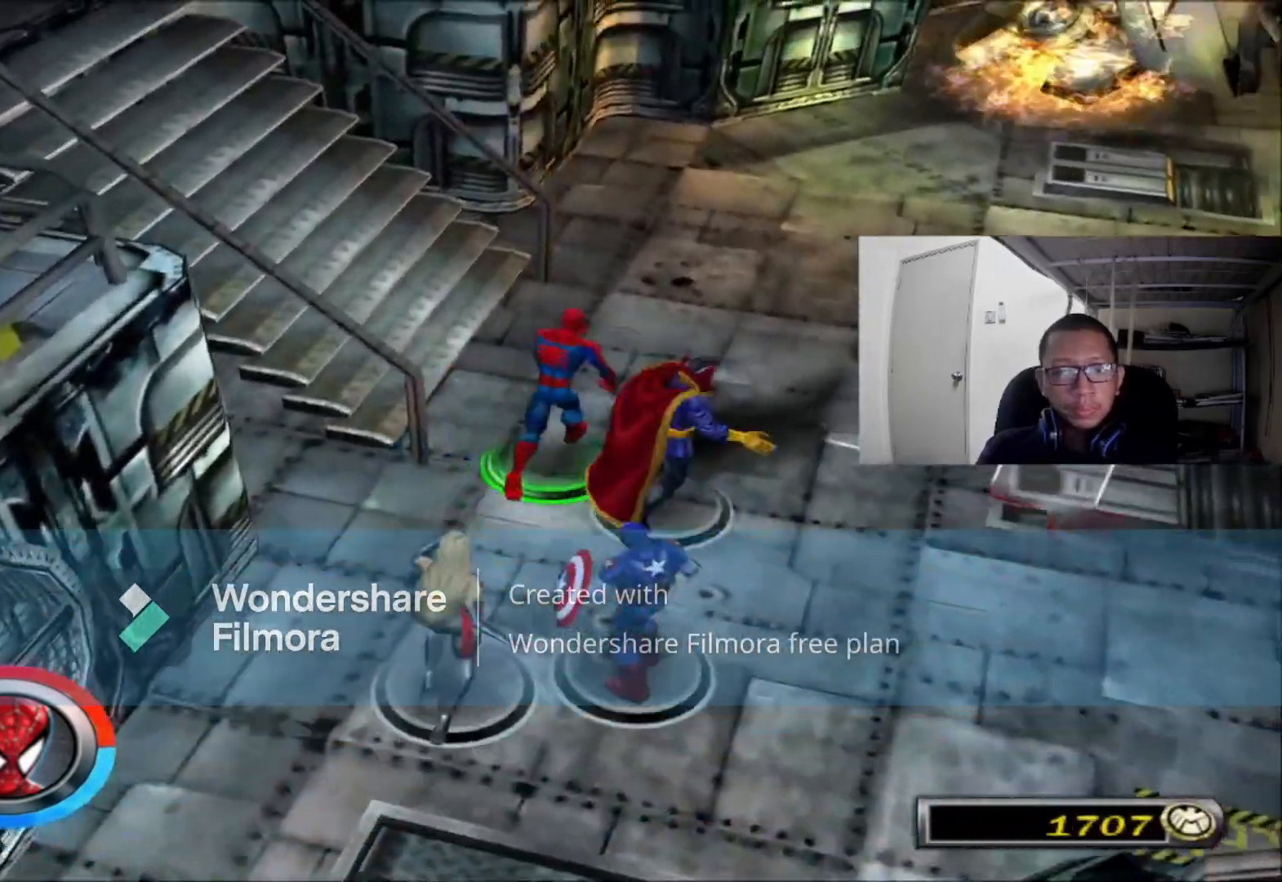
{"dt_ms": 520, "buttons": [], "left_stick": "up", "right_stick": "left", "events": [[80, "left_stick", "up"]]}
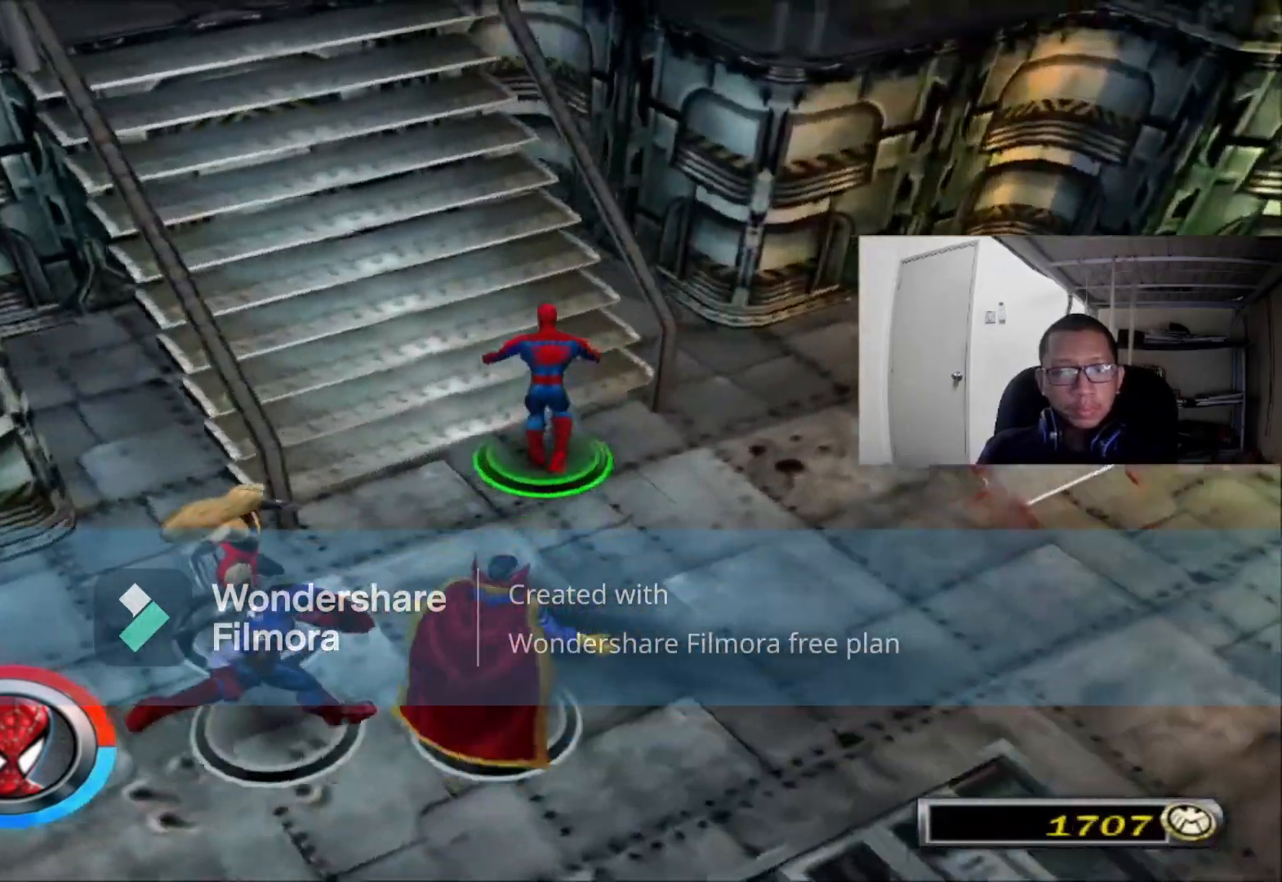
{"dt_ms": 480, "buttons": [], "left_stick": "up", "right_stick": "center", "events": [[280, "right_stick", "center"]]}
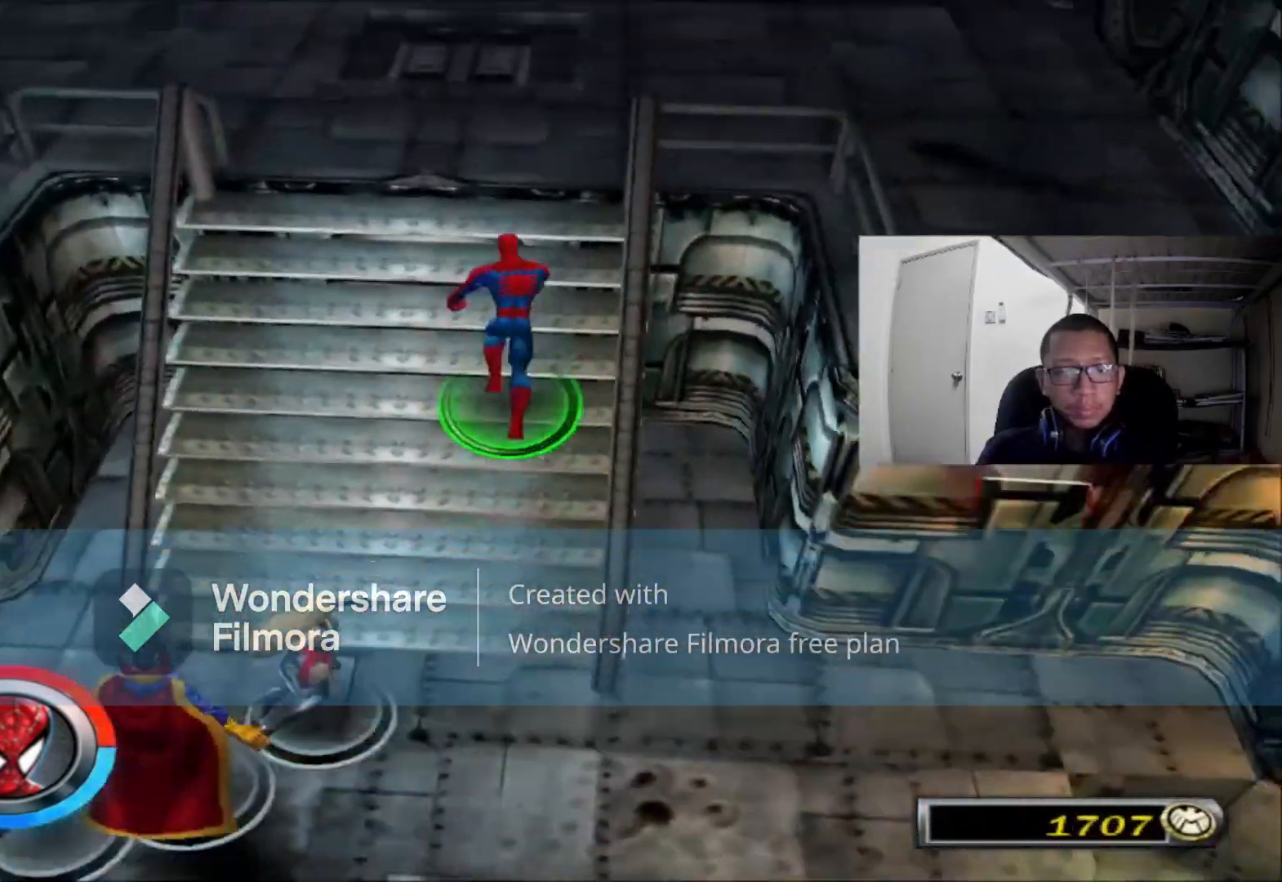
{"dt_ms": 520, "buttons": [], "left_stick": "up-left", "right_stick": "center", "events": [[360, "left_stick", "up-left"]]}
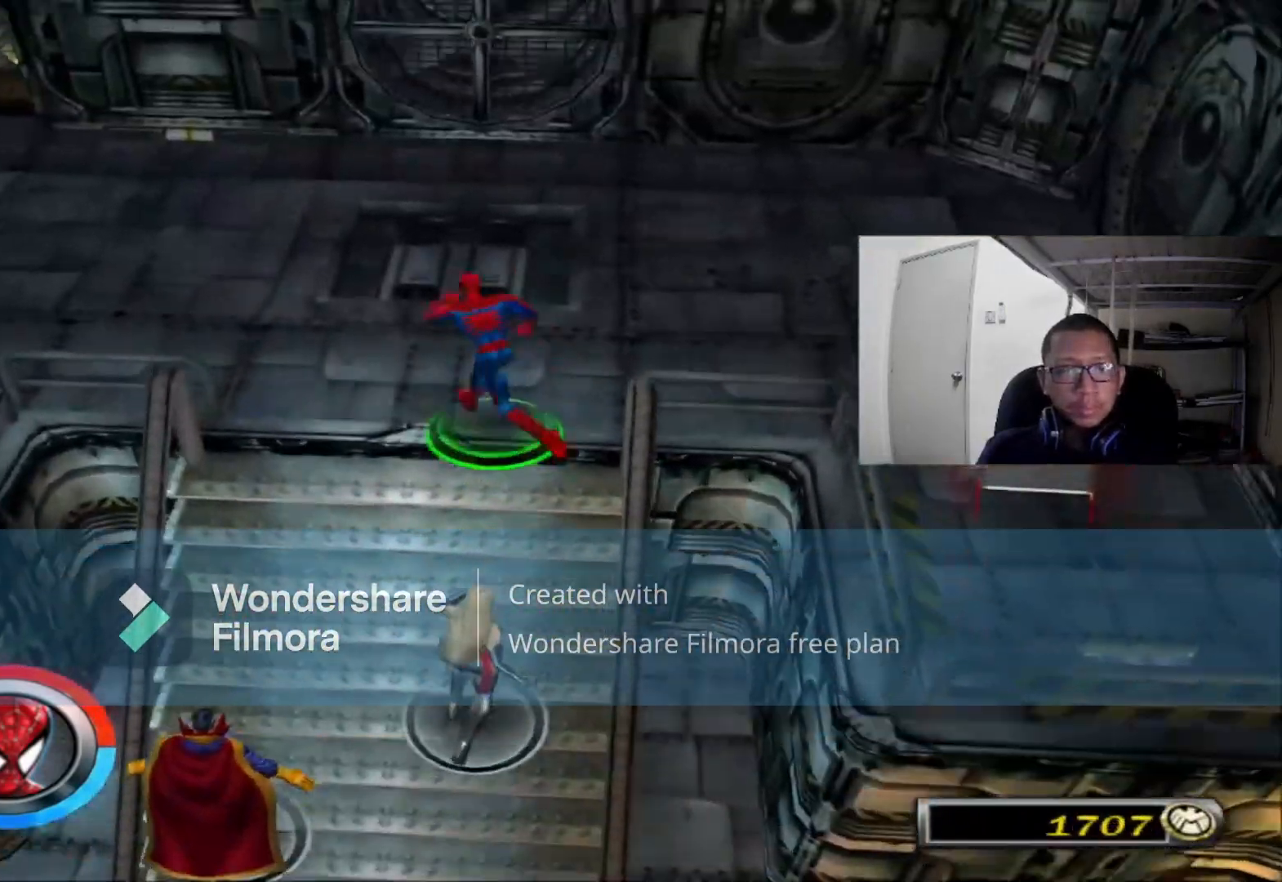
{"dt_ms": 480, "buttons": [], "left_stick": "up-left", "right_stick": "left", "events": [[400, "right_stick", "left"]]}
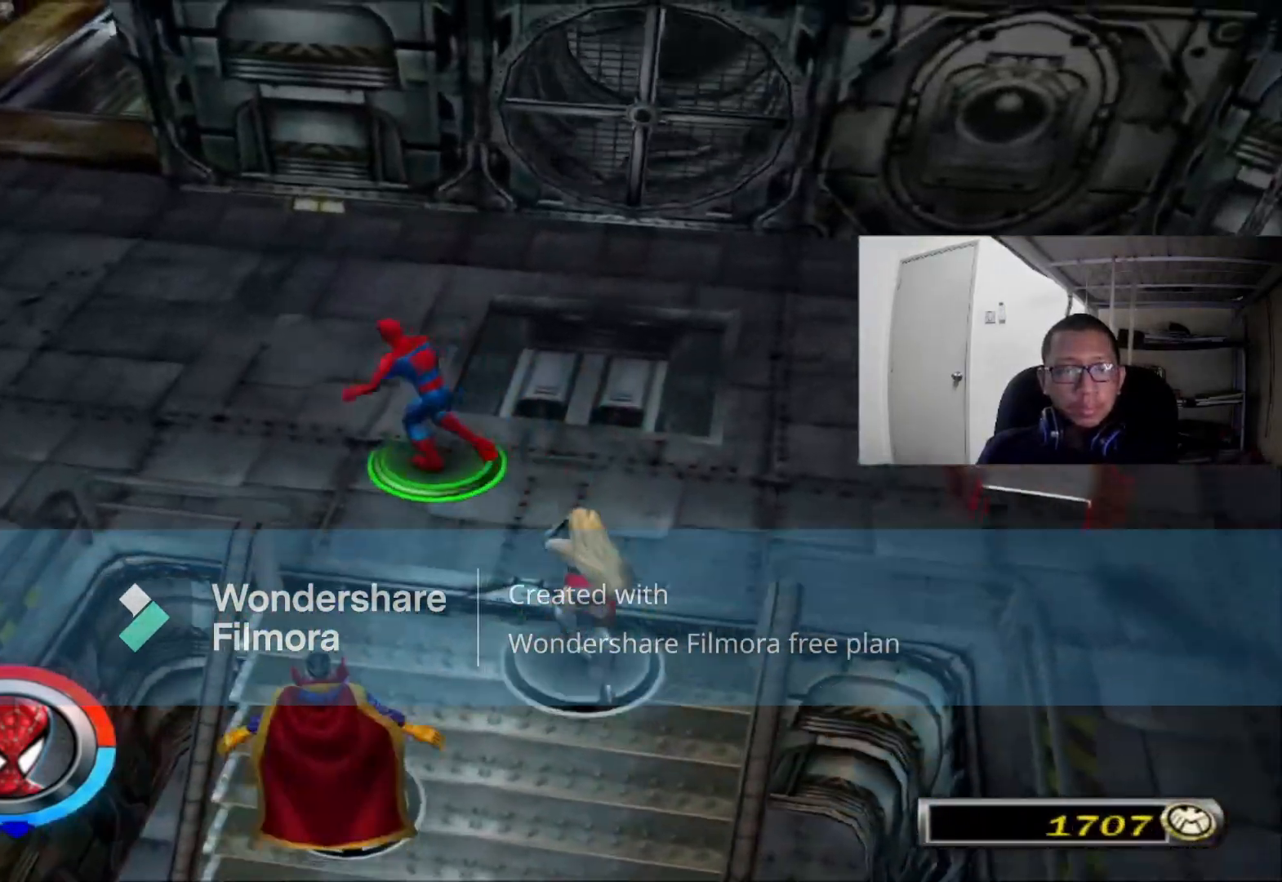
{"dt_ms": 520, "buttons": [], "left_stick": "up", "right_stick": "center", "events": [[120, "right_stick", "center"], [400, "left_stick", "up"]]}
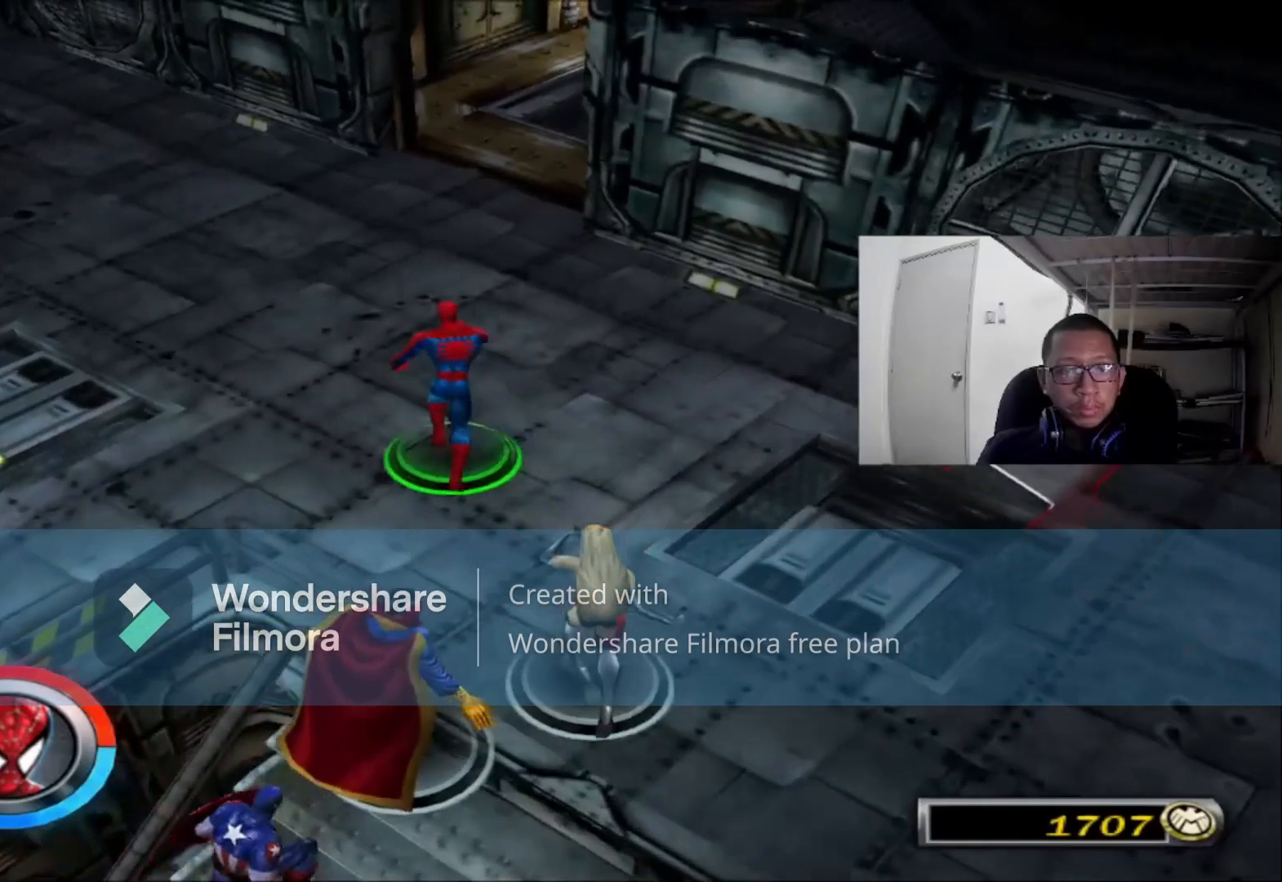
{"dt_ms": 480, "buttons": [], "left_stick": "up", "right_stick": "center", "events": []}
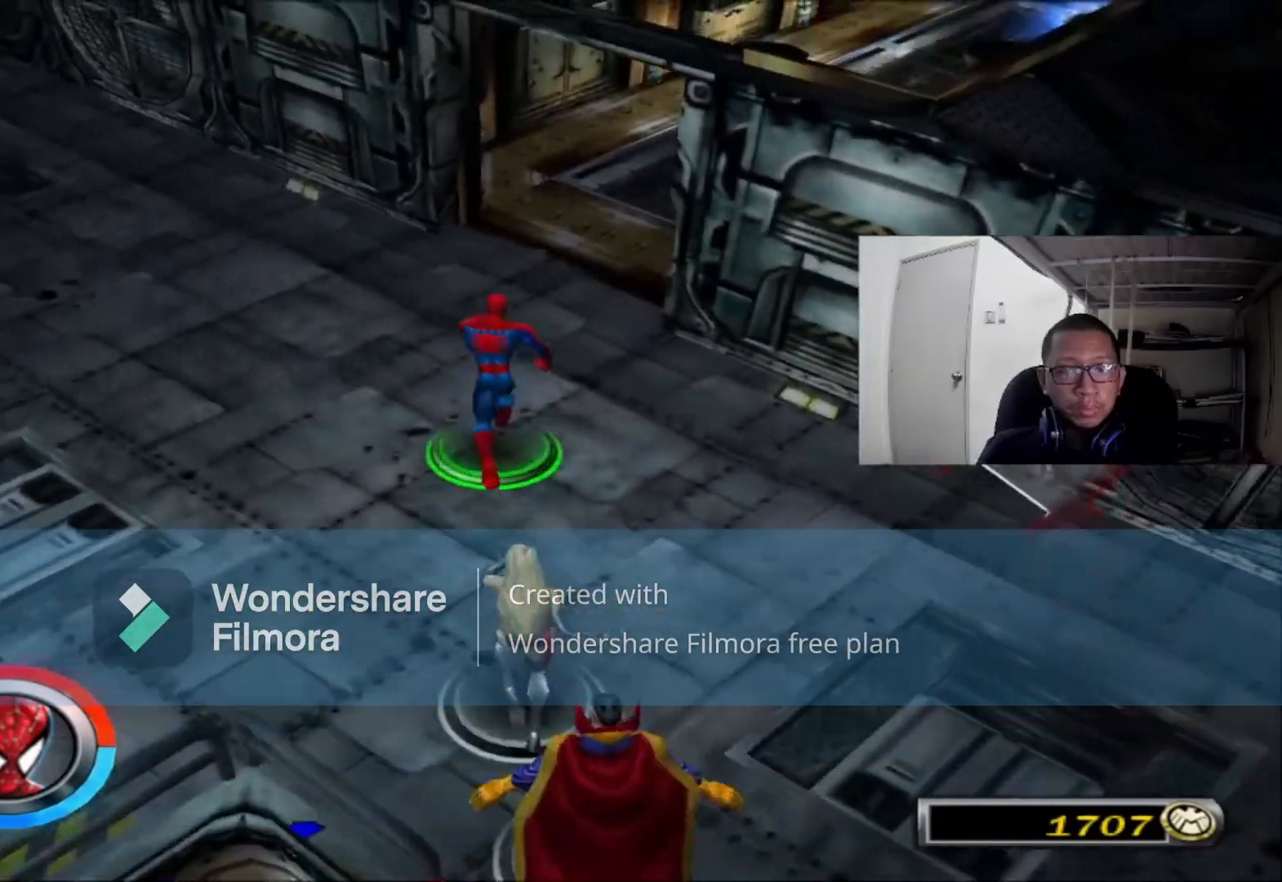
{"dt_ms": 520, "buttons": [], "left_stick": "up", "right_stick": "right", "events": [[360, "right_stick", "right"]]}
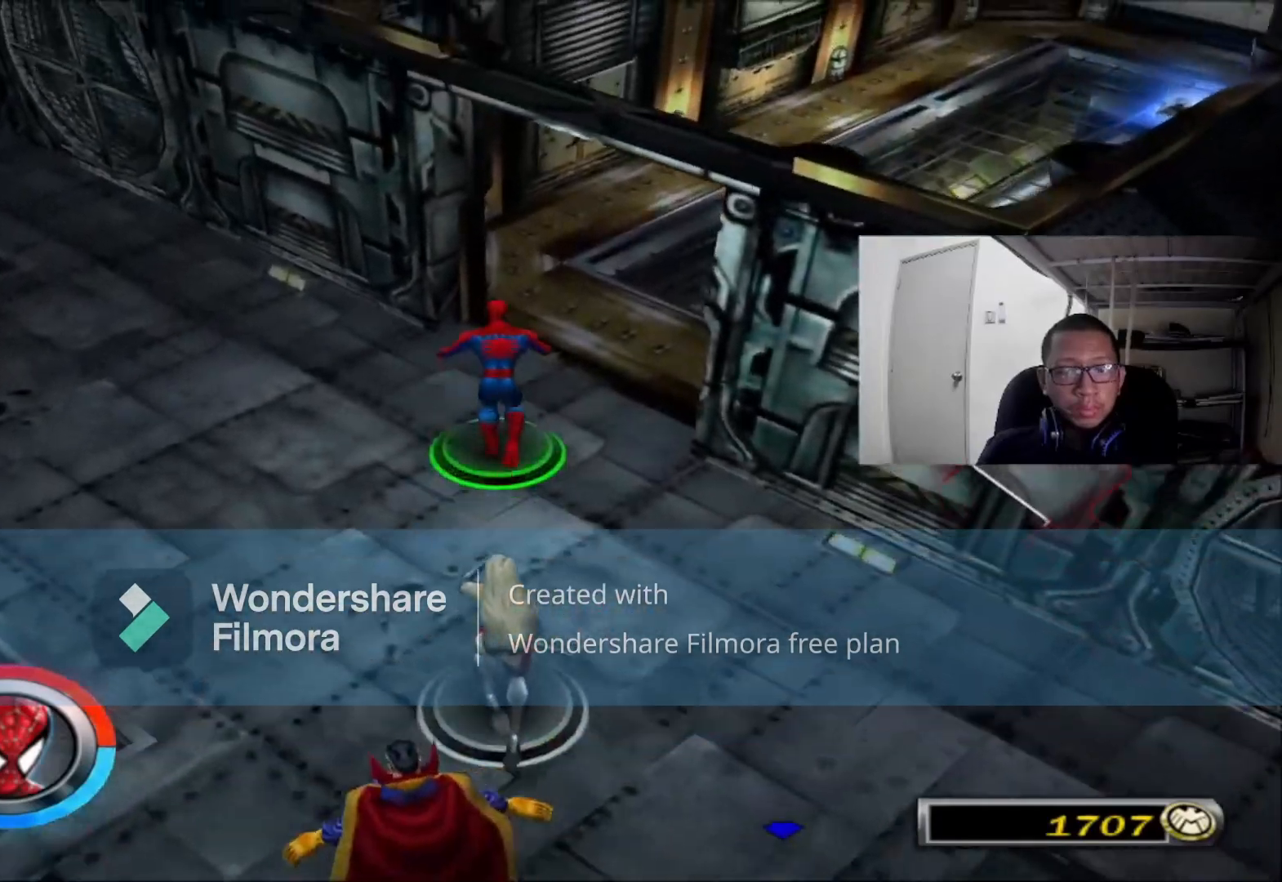
{"dt_ms": 480, "buttons": [], "left_stick": "up", "right_stick": "center"}
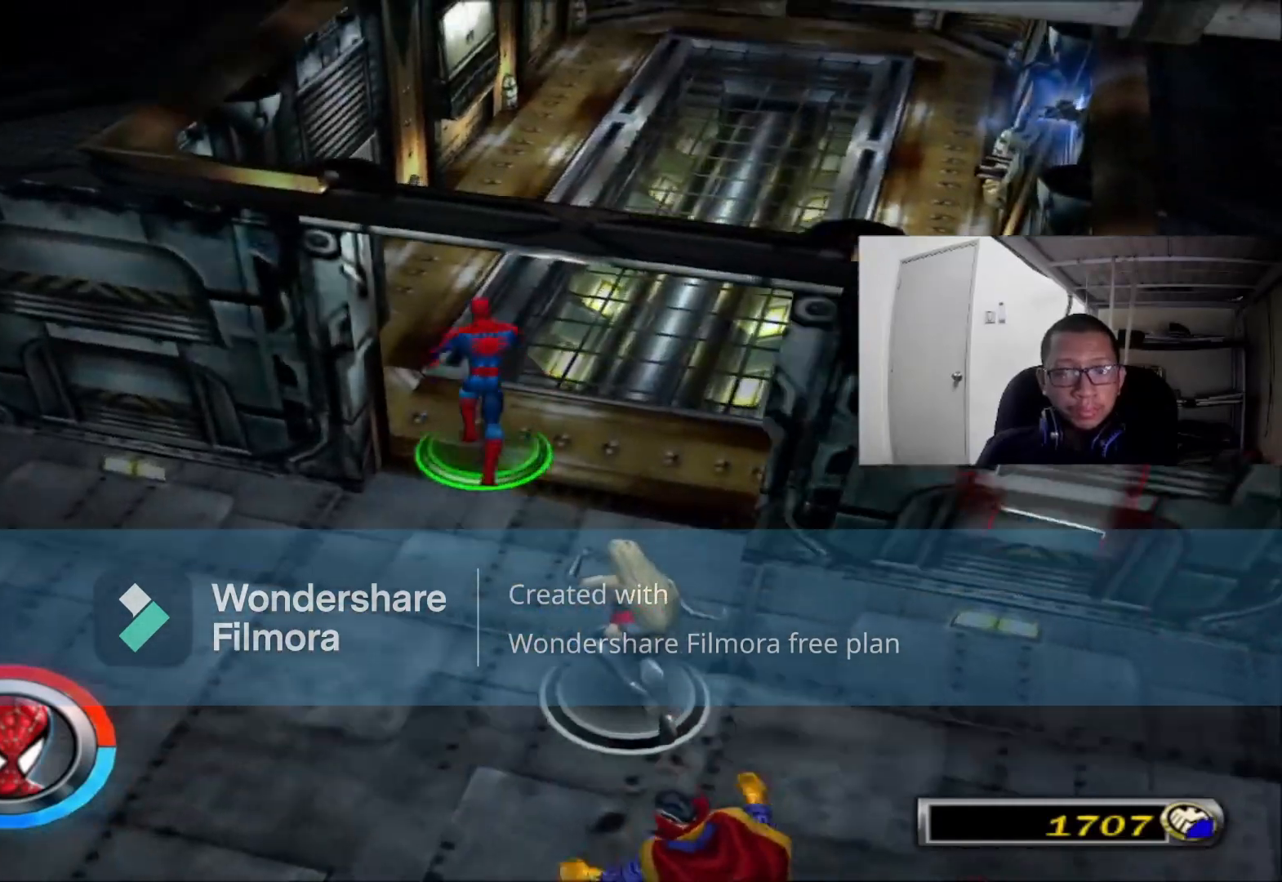
{"dt_ms": 520, "buttons": [], "left_stick": "up", "right_stick": "center", "events": [[40, "right_stick", "right"], [360, "right_stick", "center"]]}
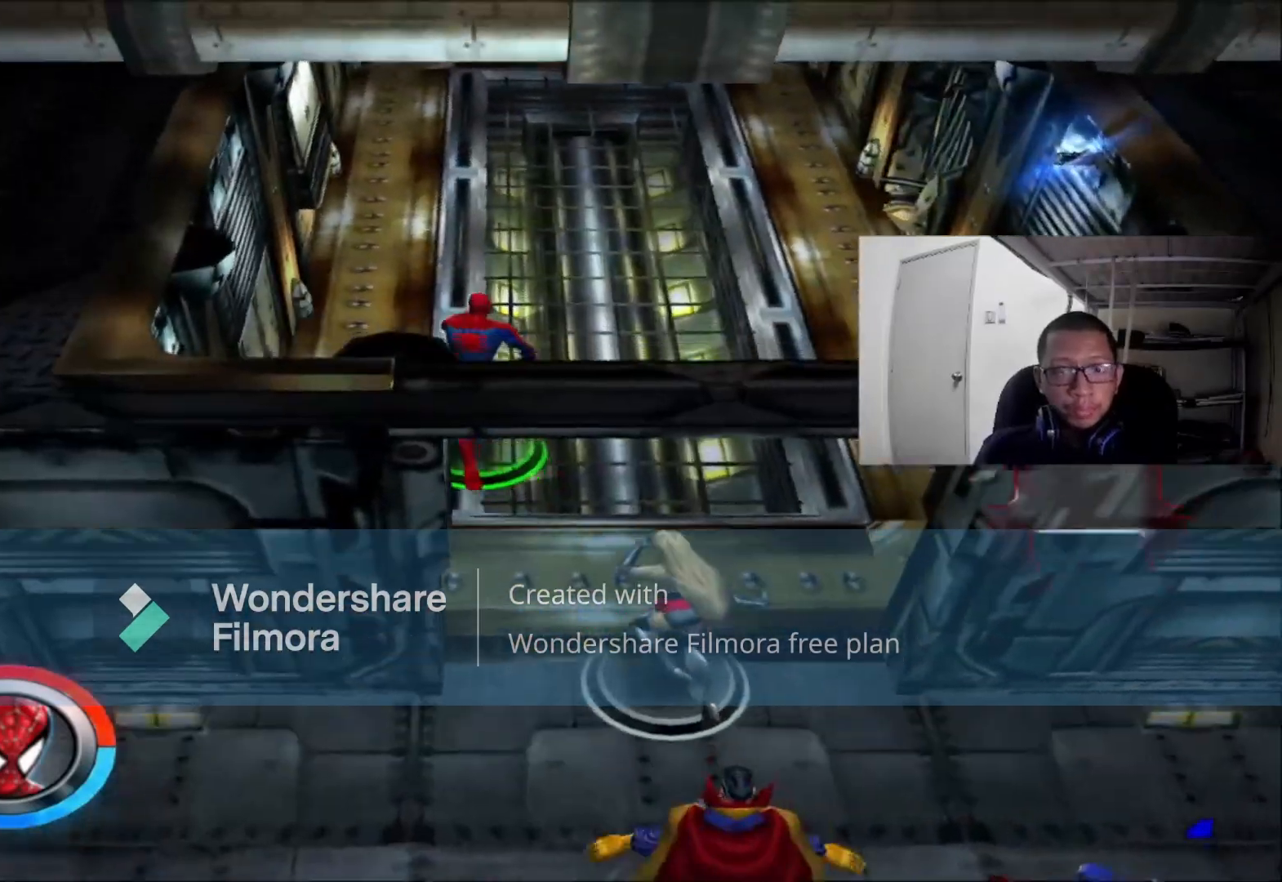
{"dt_ms": 480, "buttons": [], "left_stick": "up", "right_stick": "center", "events": []}
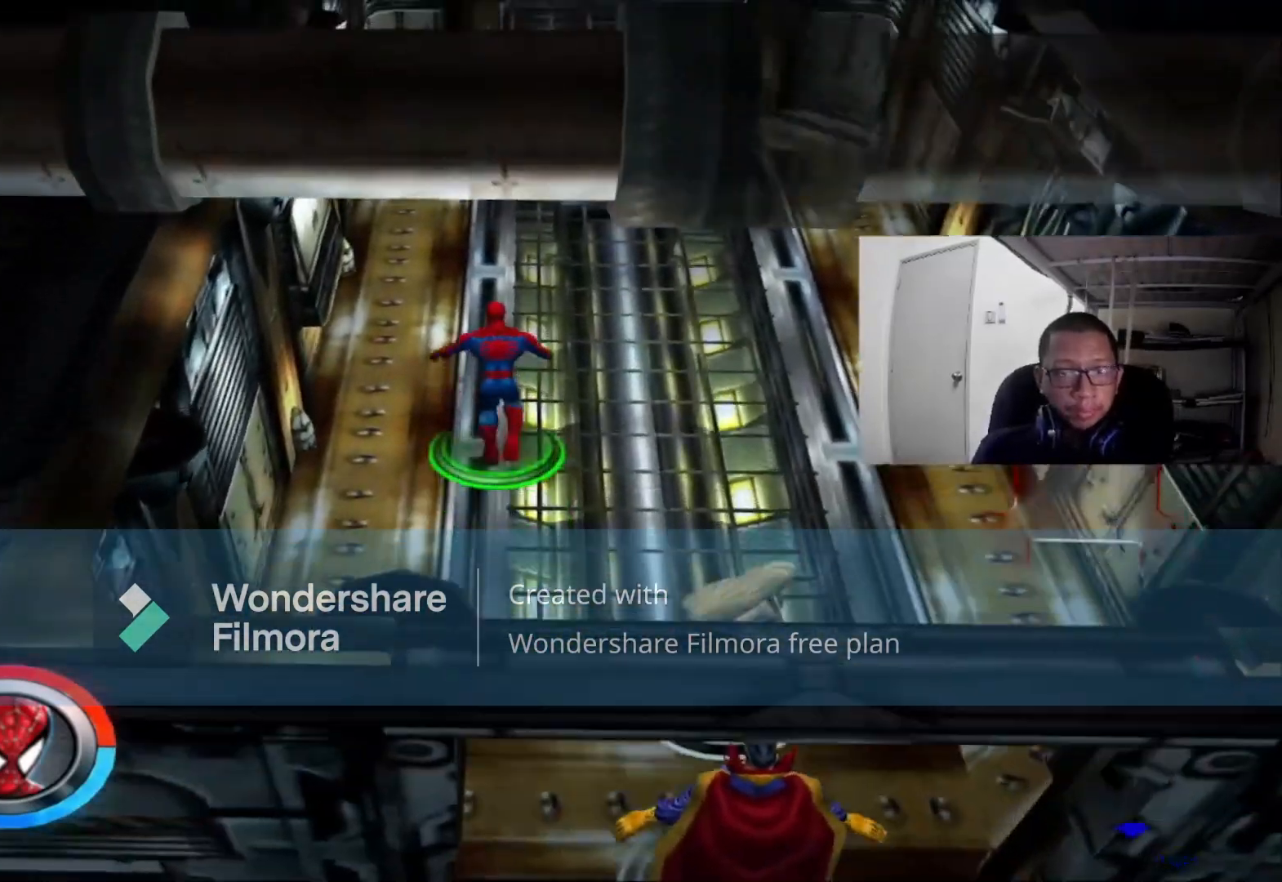
{"dt_ms": 520, "buttons": [], "left_stick": "up-right", "right_stick": "center", "events": [[200, "left_stick", "up-right"]]}
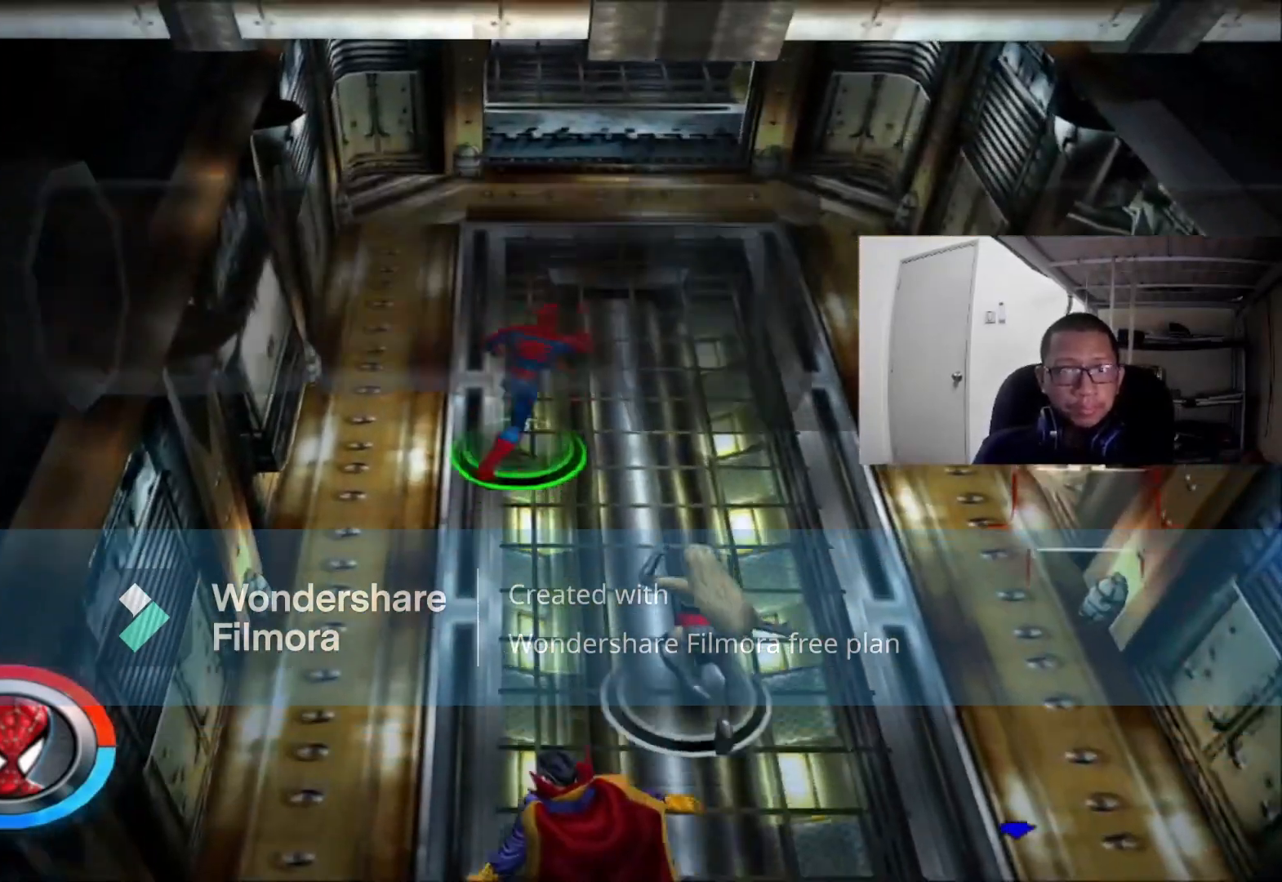
{"dt_ms": 480, "buttons": [], "left_stick": "up", "right_stick": "center", "events": [[200, "left_stick", "up"]]}
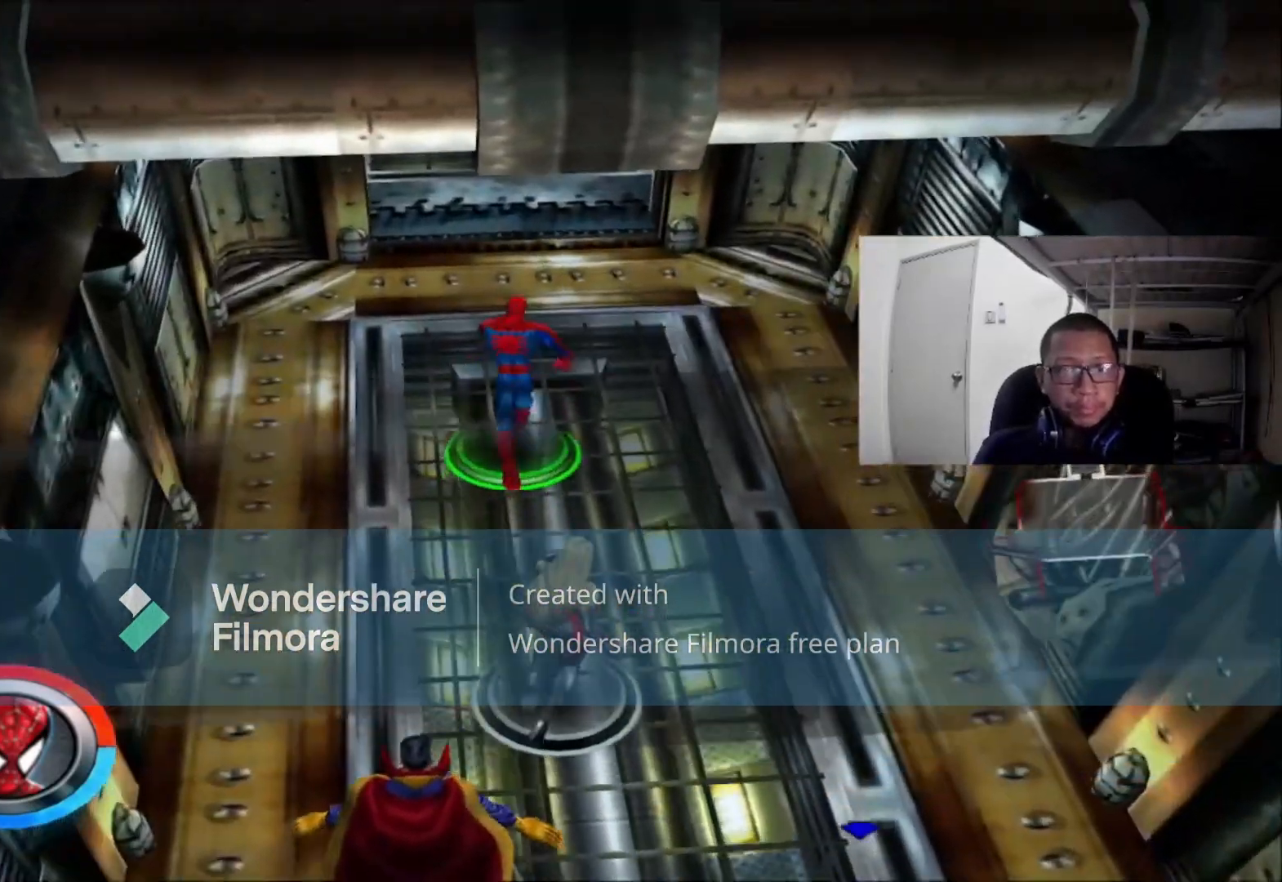
{"dt_ms": 520, "buttons": [], "left_stick": "up", "right_stick": "center", "events": []}
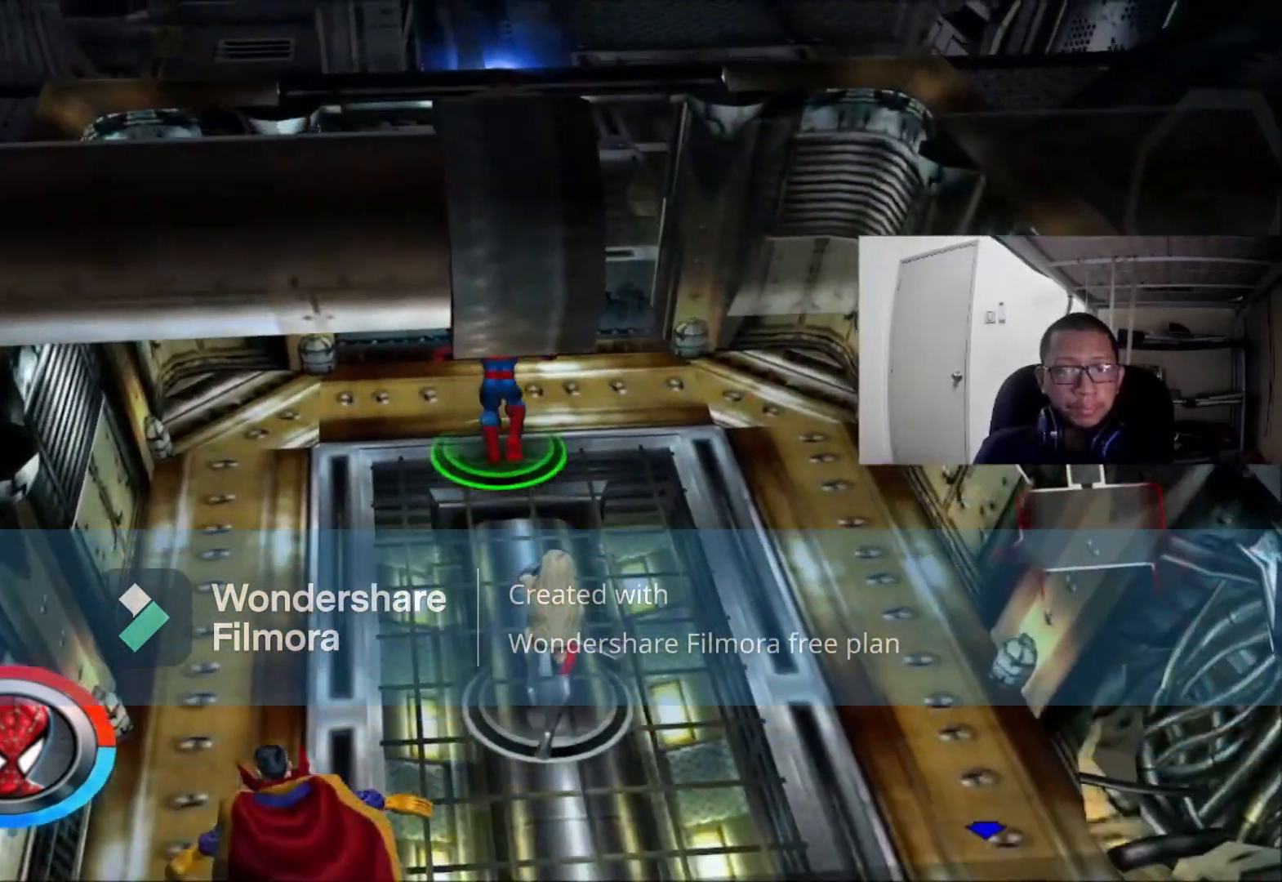
{"dt_ms": 1000, "buttons": [], "left_stick": "up-right", "right_stick": "center"}
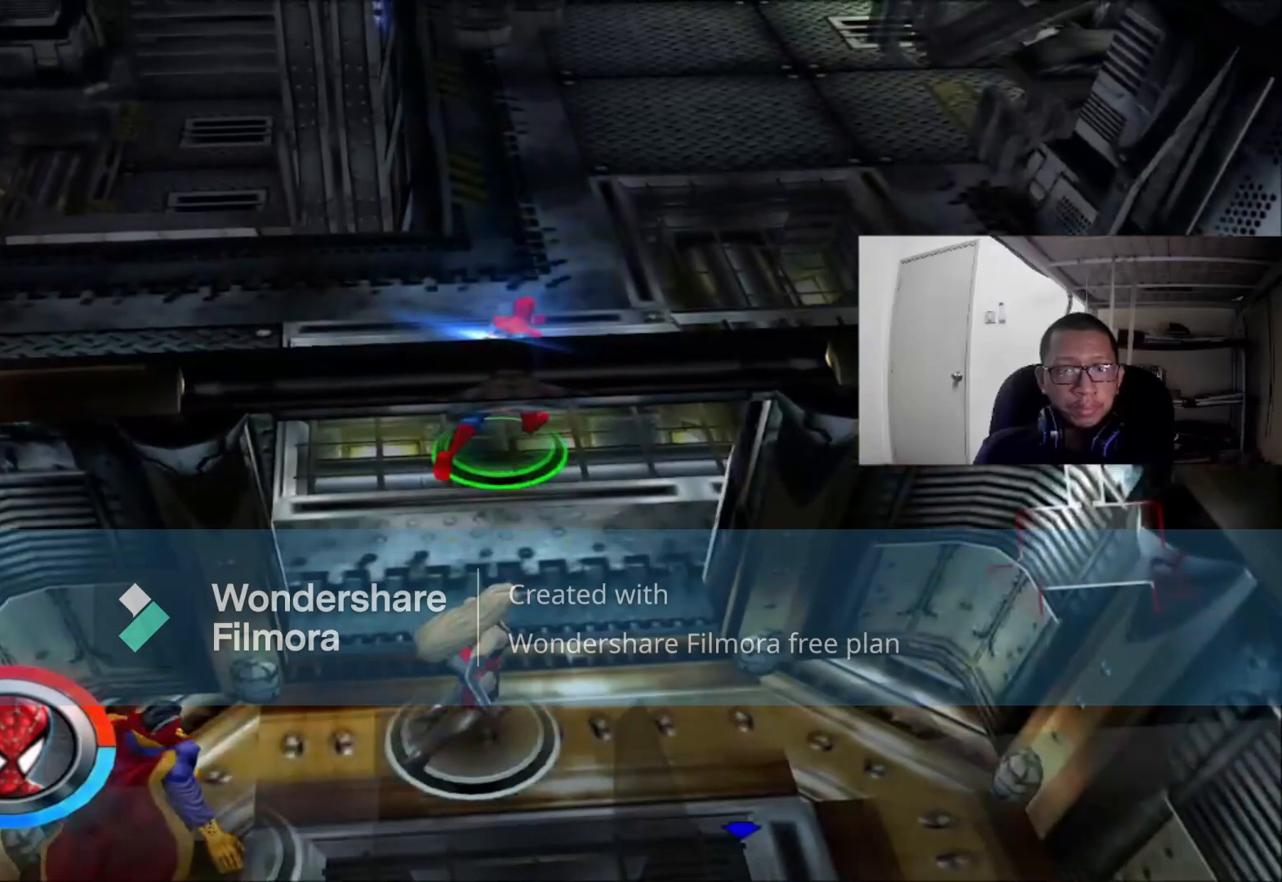
{"dt_ms": 480, "buttons": [], "left_stick": "up", "right_stick": "center", "events": [[320, "left_stick", "up"]]}
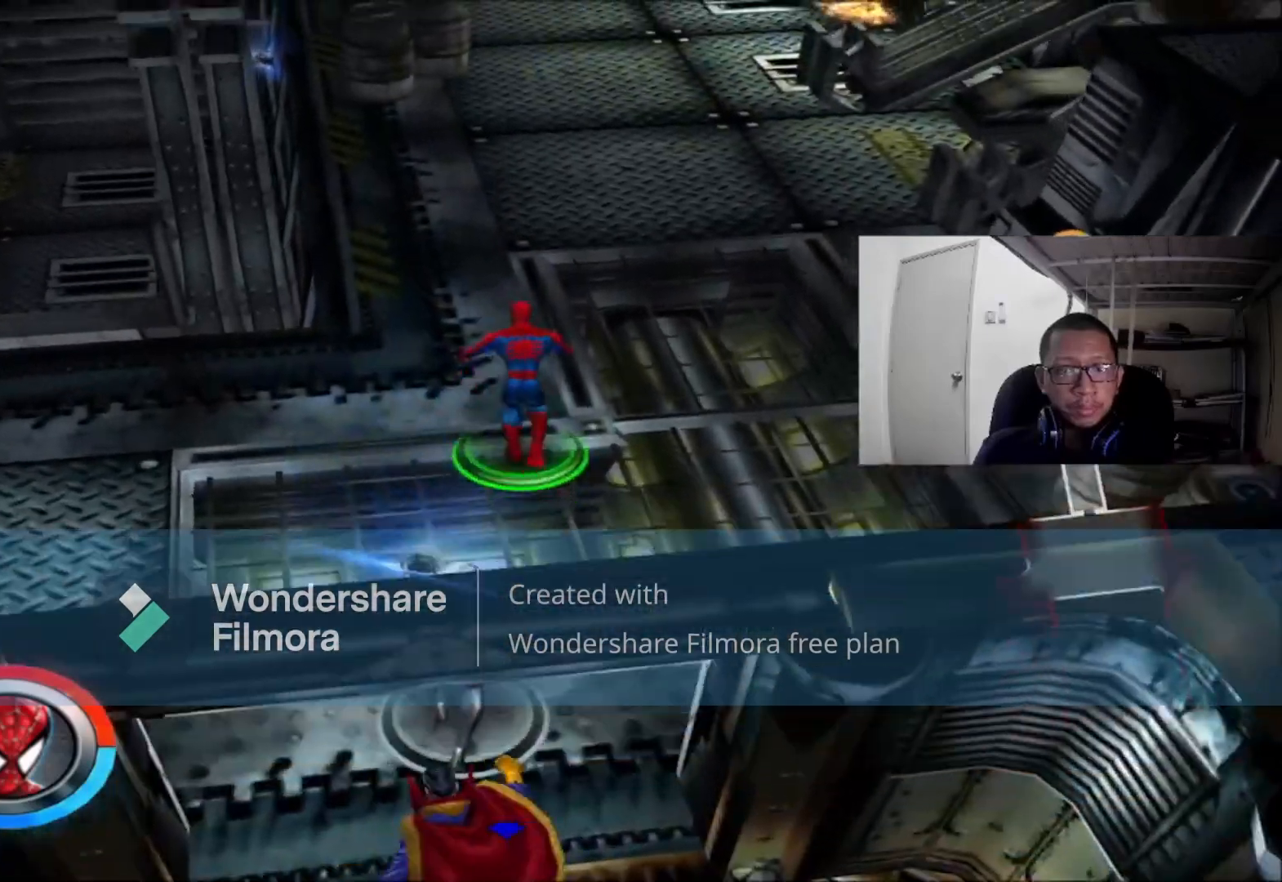
{"dt_ms": 520, "buttons": [], "left_stick": "up", "right_stick": "center"}
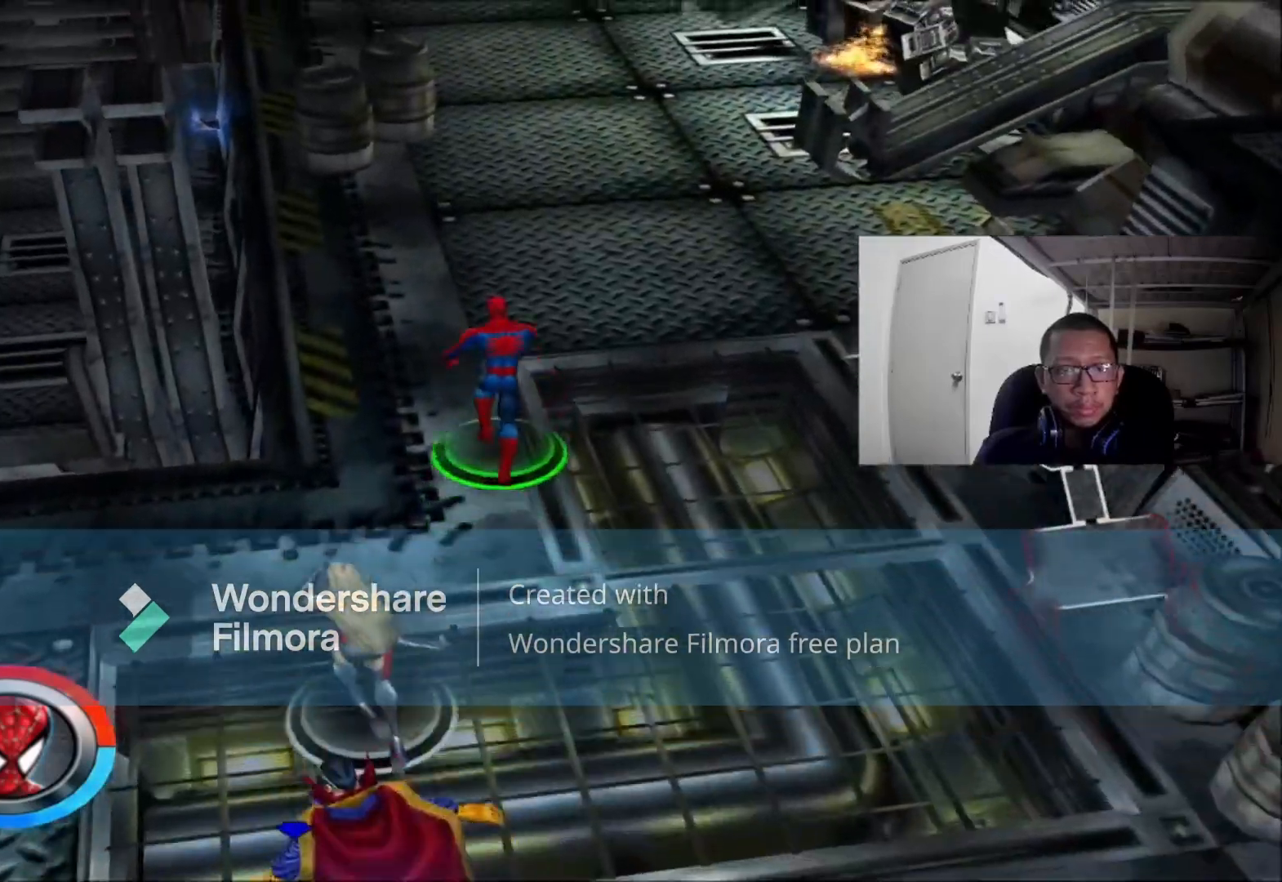
{"dt_ms": 480, "buttons": [], "left_stick": "up", "right_stick": "center", "events": []}
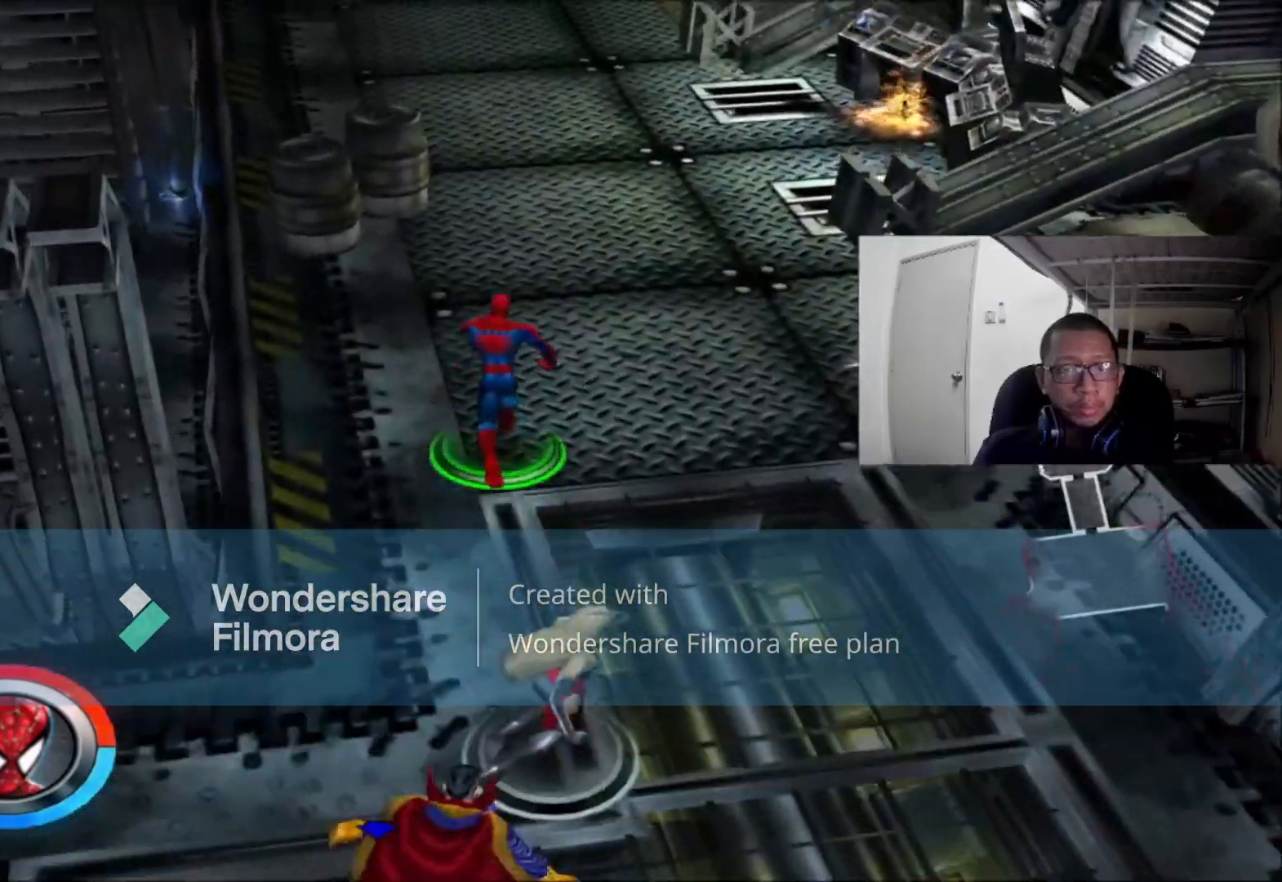
{"dt_ms": 520, "buttons": [], "left_stick": "up", "right_stick": "center"}